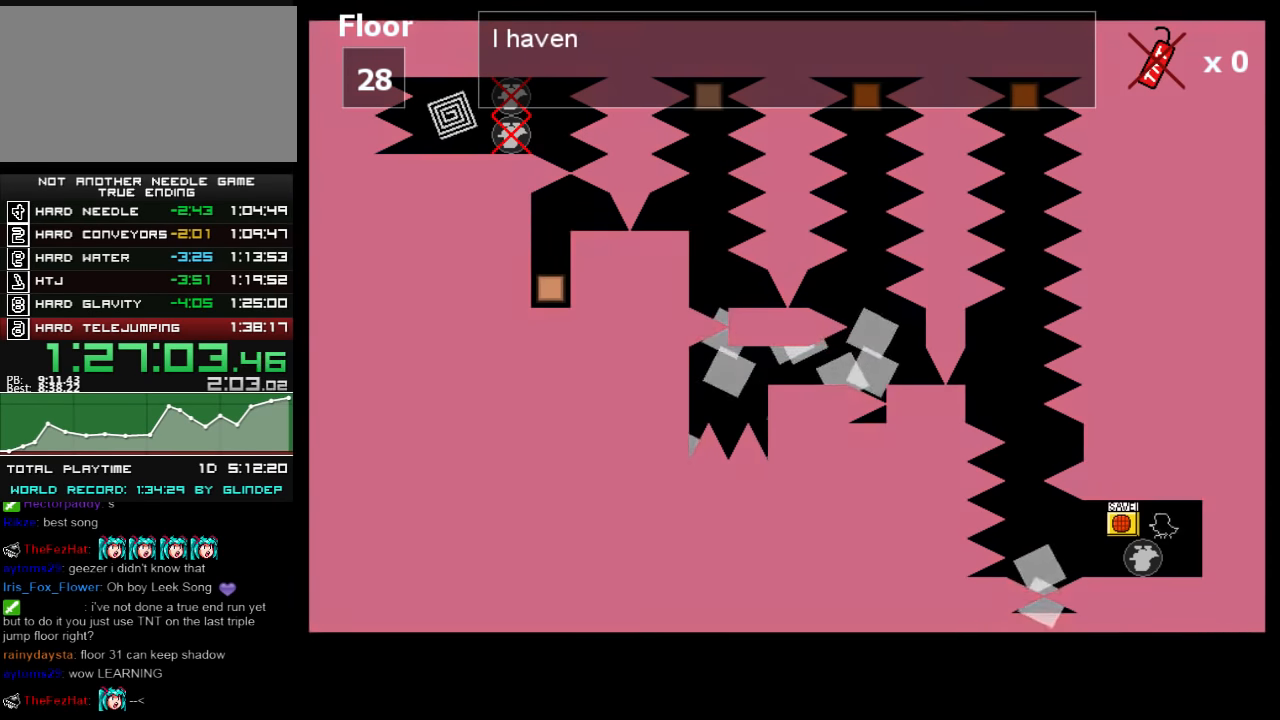
Gameplay with keyboard; each line is a JSON object with the keys held at the frame after it. "events" lists presses ("down") and releases ("up") of "down", "left", "r", "right", "shift_l", "shift_r", "up" and "z" between this image and that frame as [ms after this image, input, new state], when the widget could be followed in between. No other keys are recorded. Mouse input is not recorded.
{"keys": ["left"], "events": [[40, "right", "down"], [200, "right", "up"], [340, "right", "down"], [400, "right", "up"], [500, "left", "down"]]}
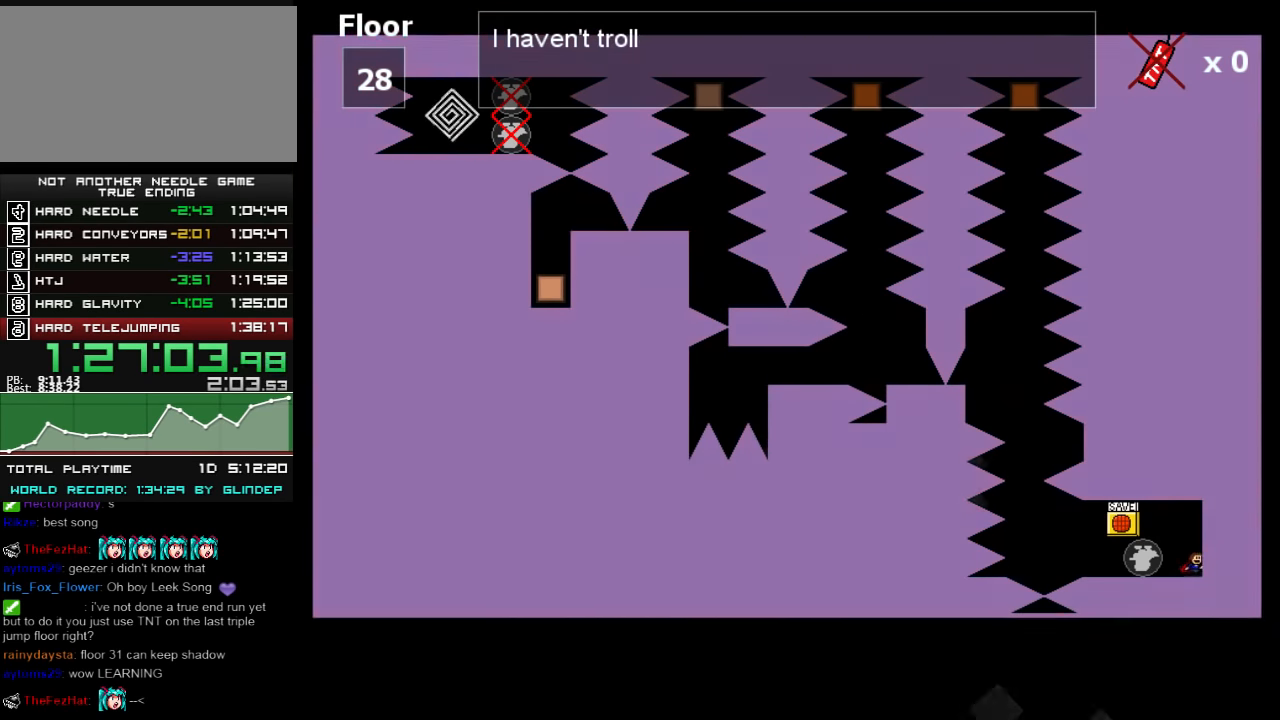
{"keys": [], "events": [[440, "shift_l", "down"], [500, "left", "up"], [500, "shift_l", "up"]]}
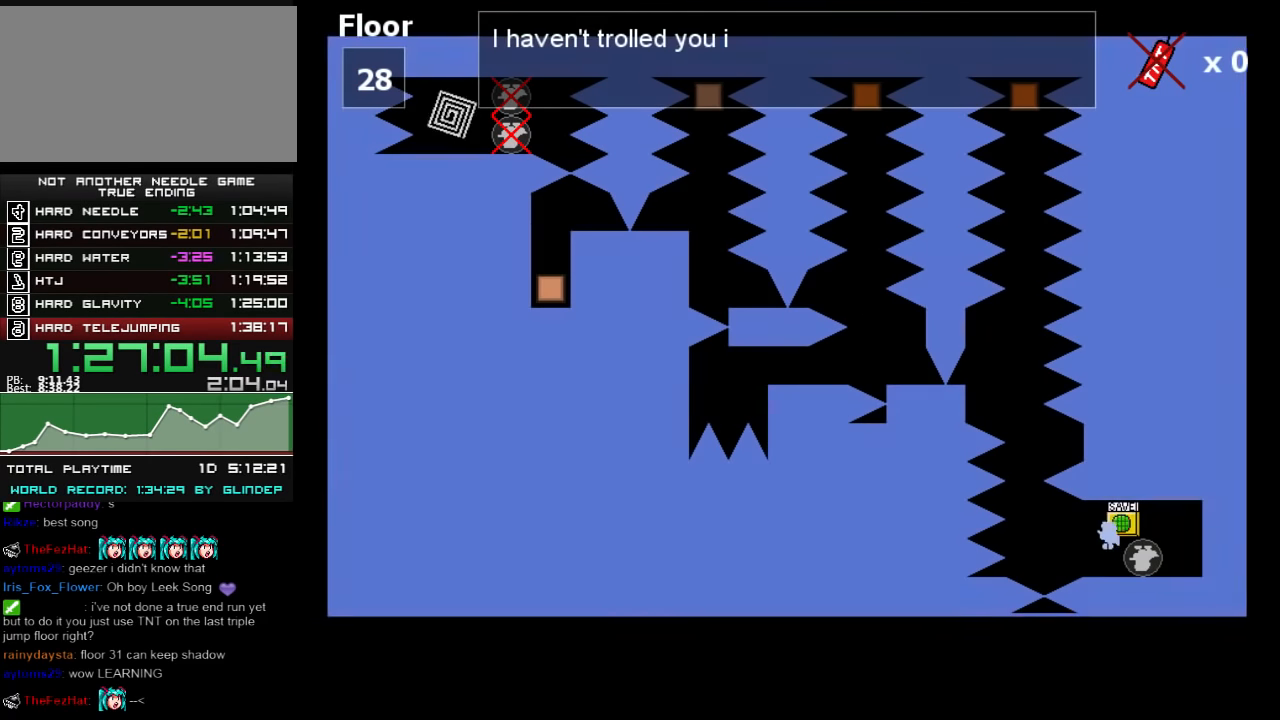
{"keys": ["left"], "events": [[380, "left", "down"], [440, "shift_l", "down"], [500, "shift_l", "up"]]}
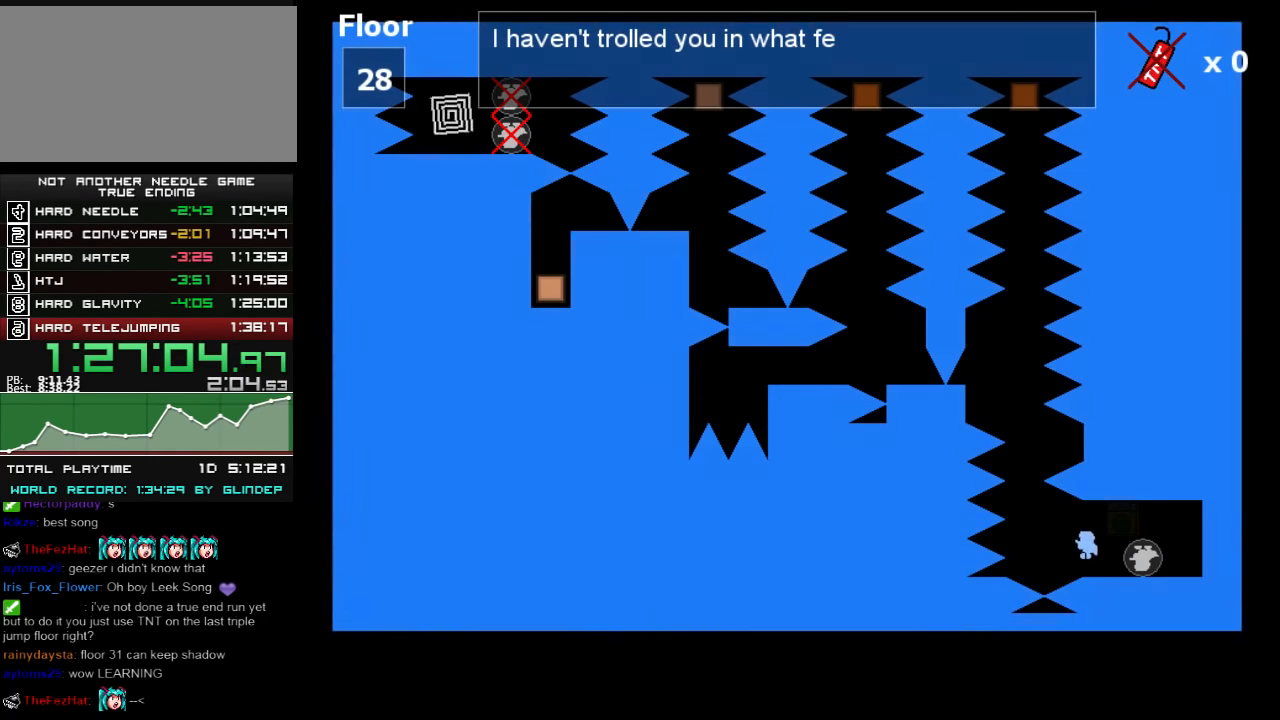
{"keys": ["z"], "events": [[200, "shift_l", "down"], [300, "left", "up"], [300, "shift_l", "up"], [380, "shift_l", "down"], [400, "right", "down"], [480, "right", "up"], [500, "shift_l", "up"], [500, "z", "down"]]}
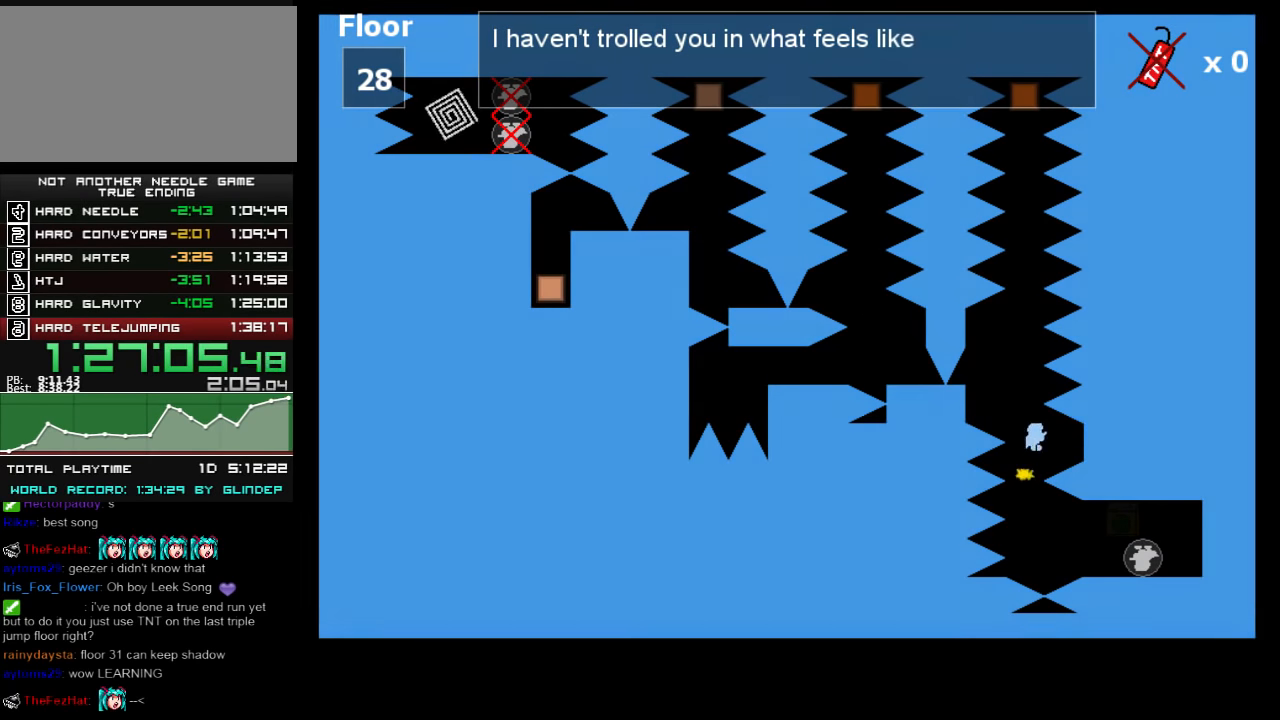
{"keys": ["left", "shift_l"], "events": [[80, "z", "up"], [100, "left", "down"], [300, "shift_l", "down"]]}
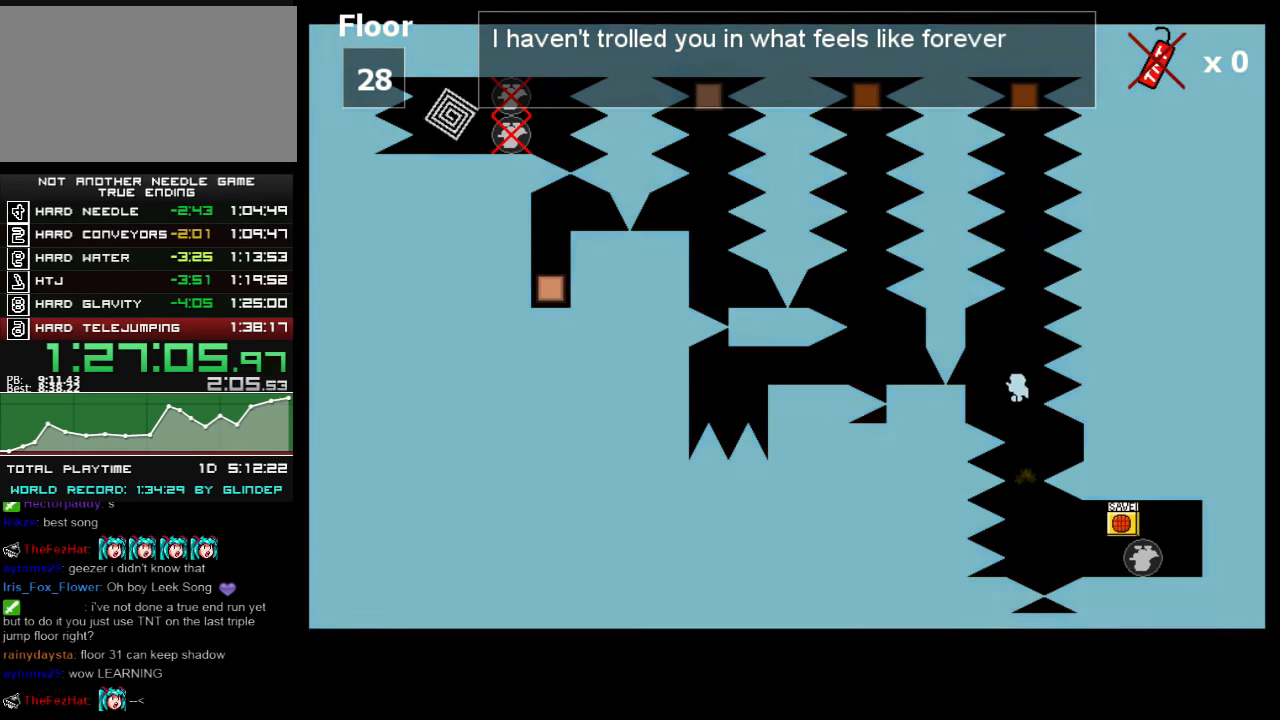
{"keys": ["left"], "events": [[40, "shift_l", "up"], [140, "left", "up"], [180, "shift_l", "down"], [200, "shift_l", "up"], [440, "left", "down"]]}
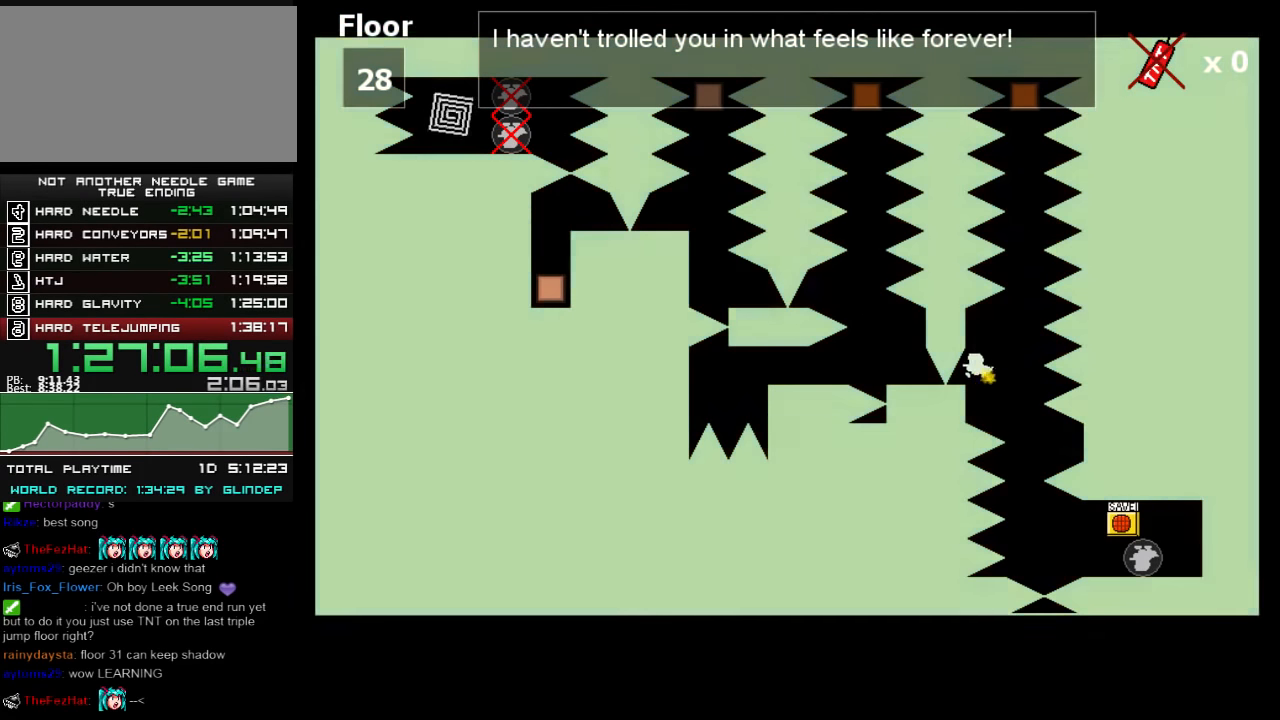
{"keys": [], "events": [[40, "left", "up"], [100, "z", "down"], [140, "z", "up"]]}
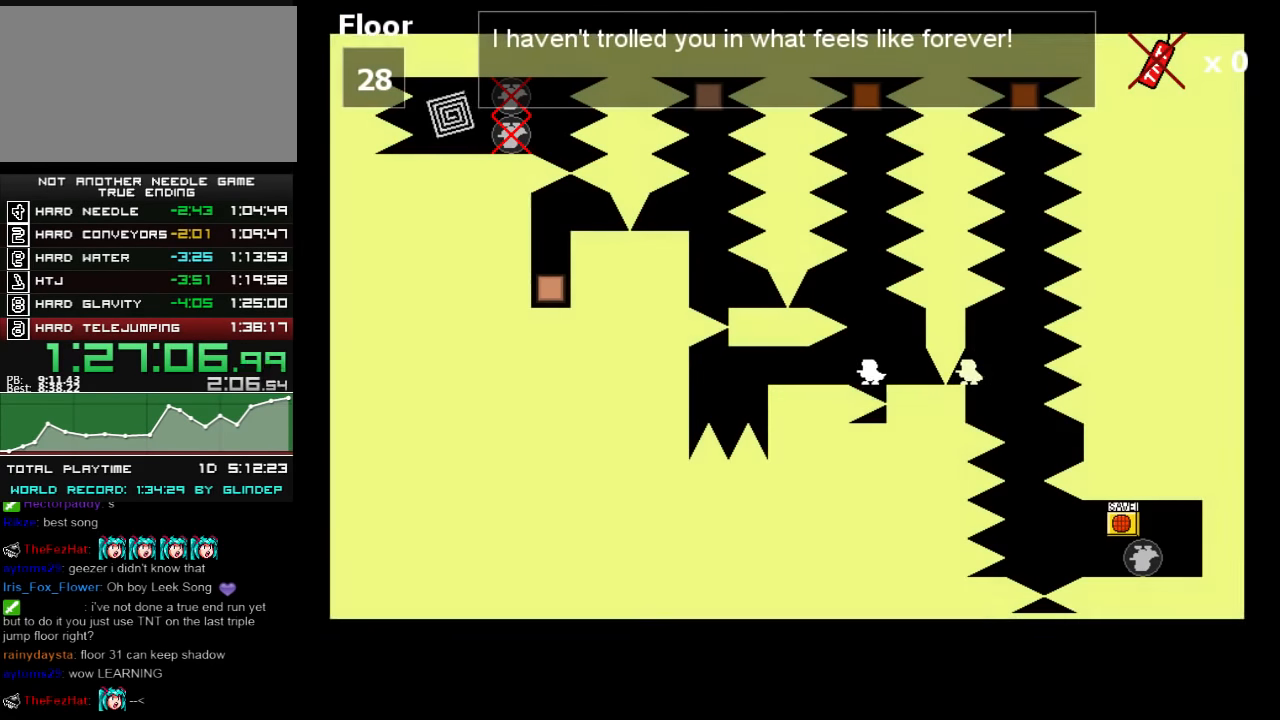
{"keys": [], "events": []}
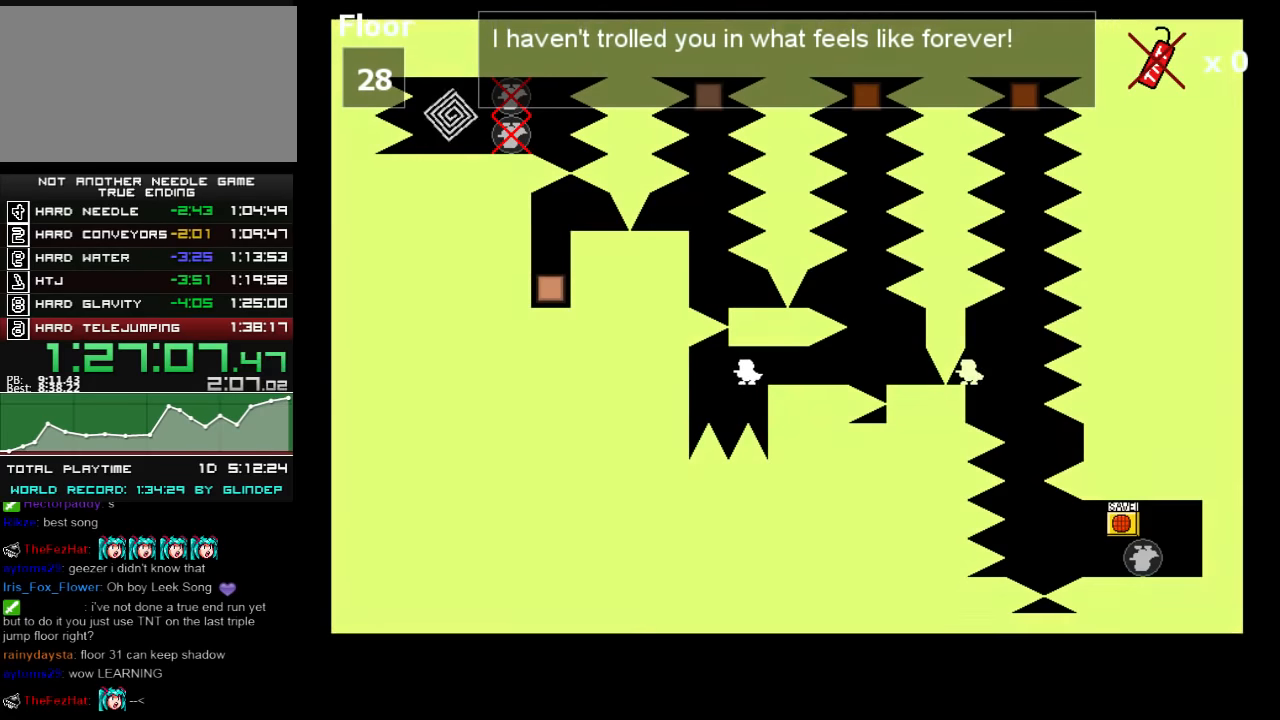
{"keys": ["right"], "events": [[200, "right", "down"], [380, "shift_l", "down"], [500, "shift_l", "up"]]}
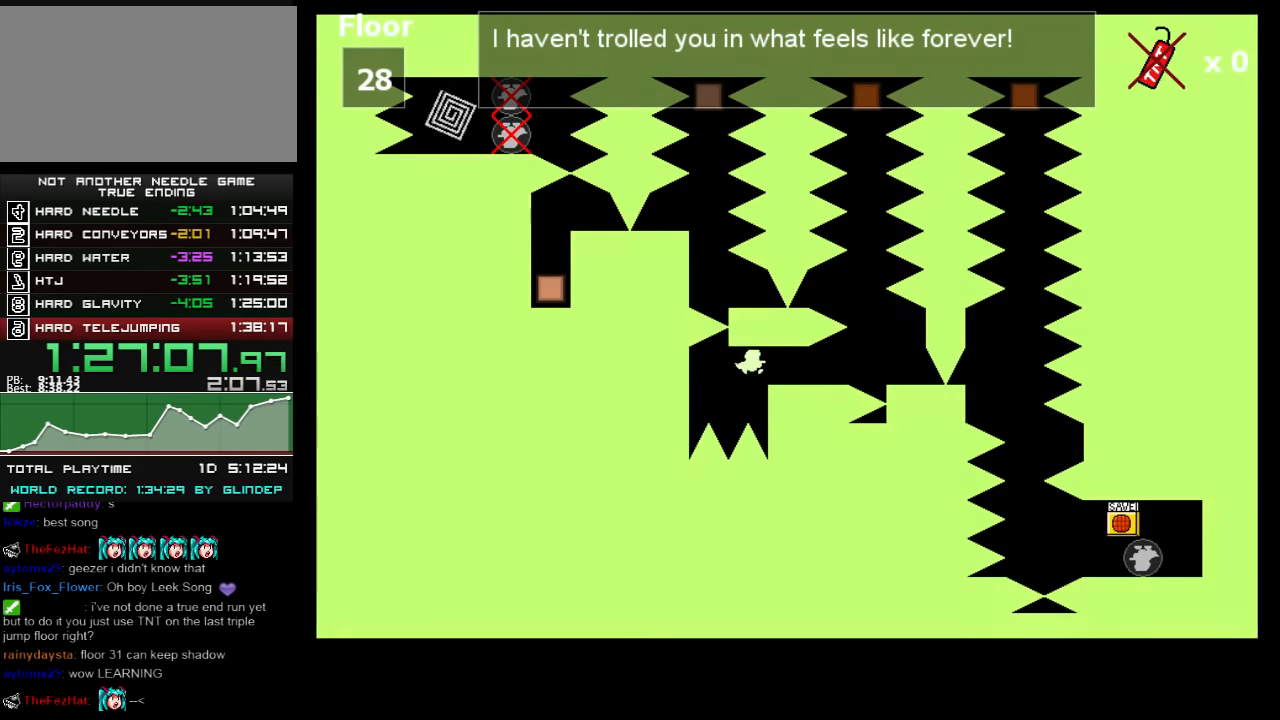
{"keys": ["right"], "events": [[440, "shift_l", "down"], [480, "shift_l", "up"]]}
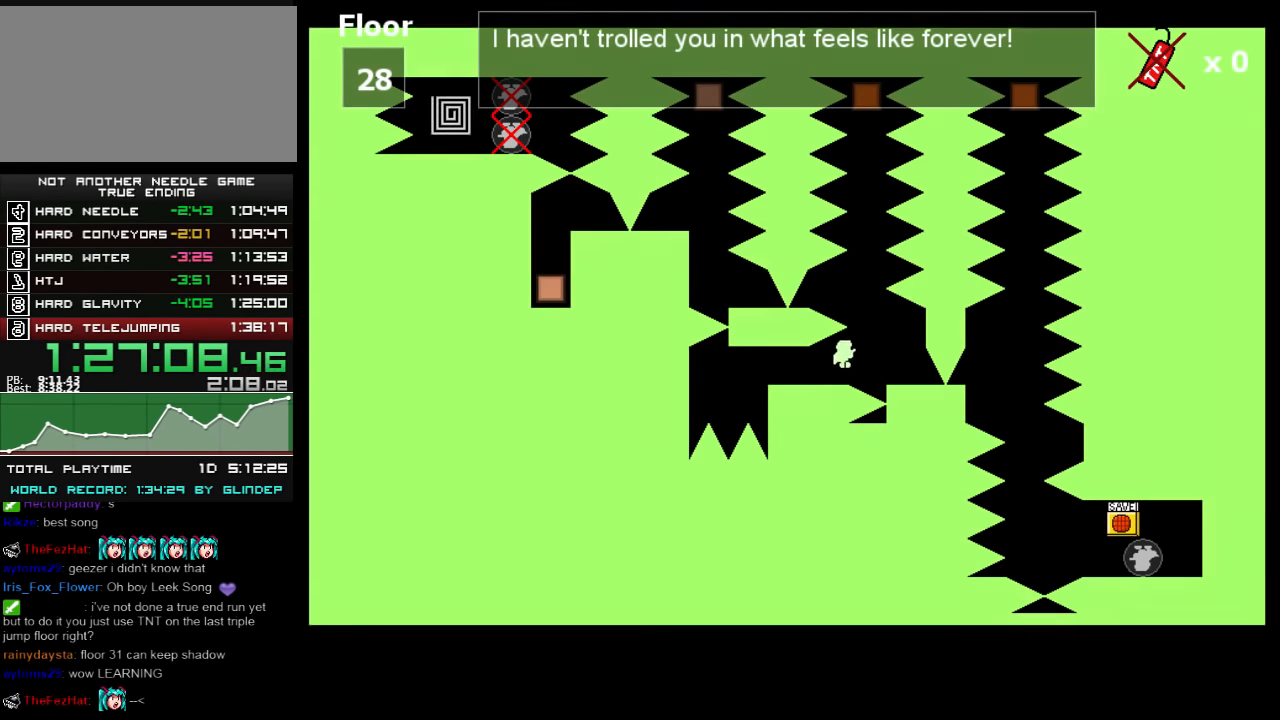
{"keys": ["left", "shift_l"], "events": [[240, "right", "up"], [380, "left", "down"], [380, "shift_l", "down"]]}
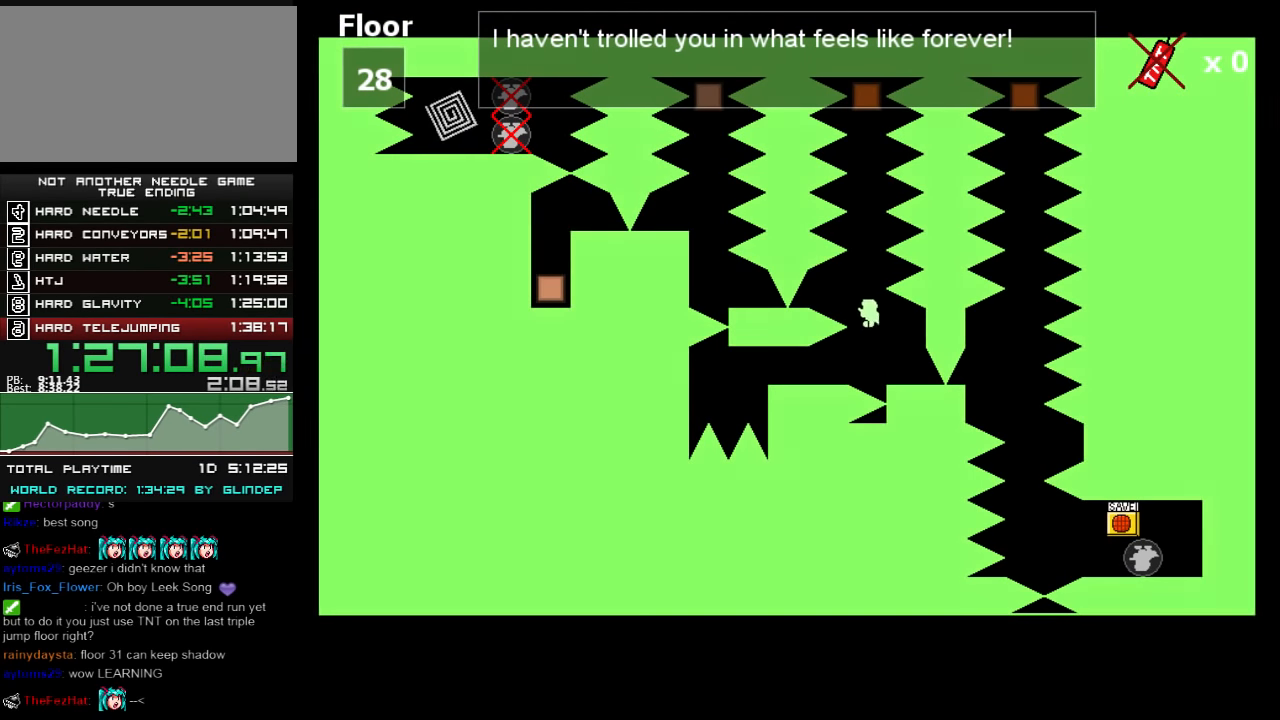
{"keys": ["shift_l"], "events": [[40, "left", "up"], [100, "shift_l", "up"], [100, "z", "down"], [140, "z", "up"], [300, "shift_l", "down"]]}
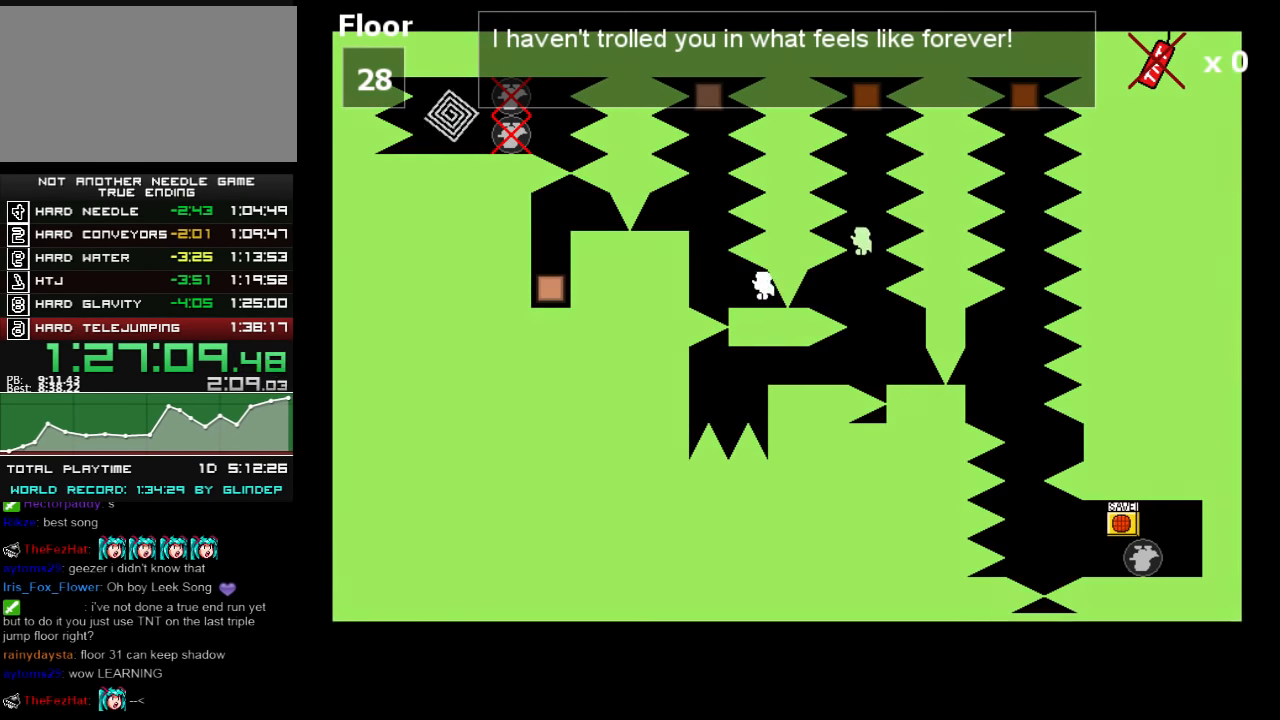
{"keys": ["shift_l"], "events": [[180, "shift_l", "up"], [280, "shift_l", "down"], [340, "shift_l", "up"], [400, "shift_l", "down"]]}
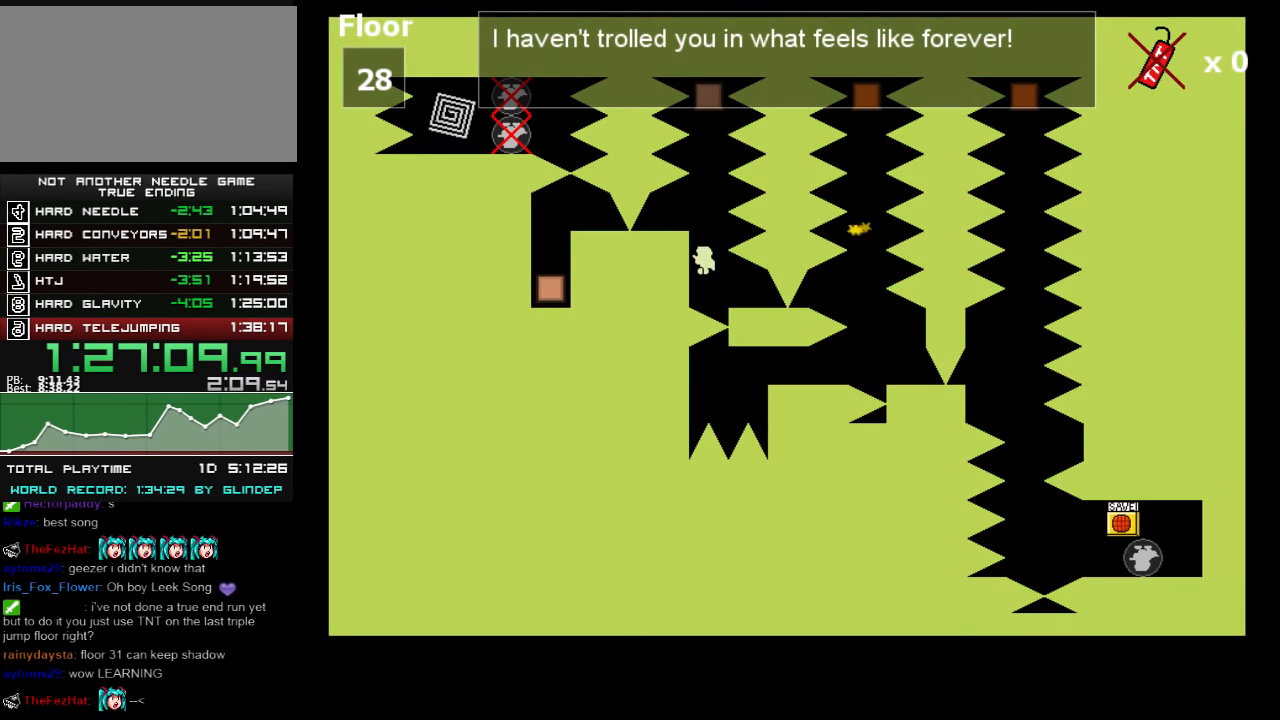
{"keys": [], "events": [[120, "shift_l", "up"], [180, "shift_l", "down"], [240, "shift_l", "up"], [400, "left", "down"], [480, "left", "up"]]}
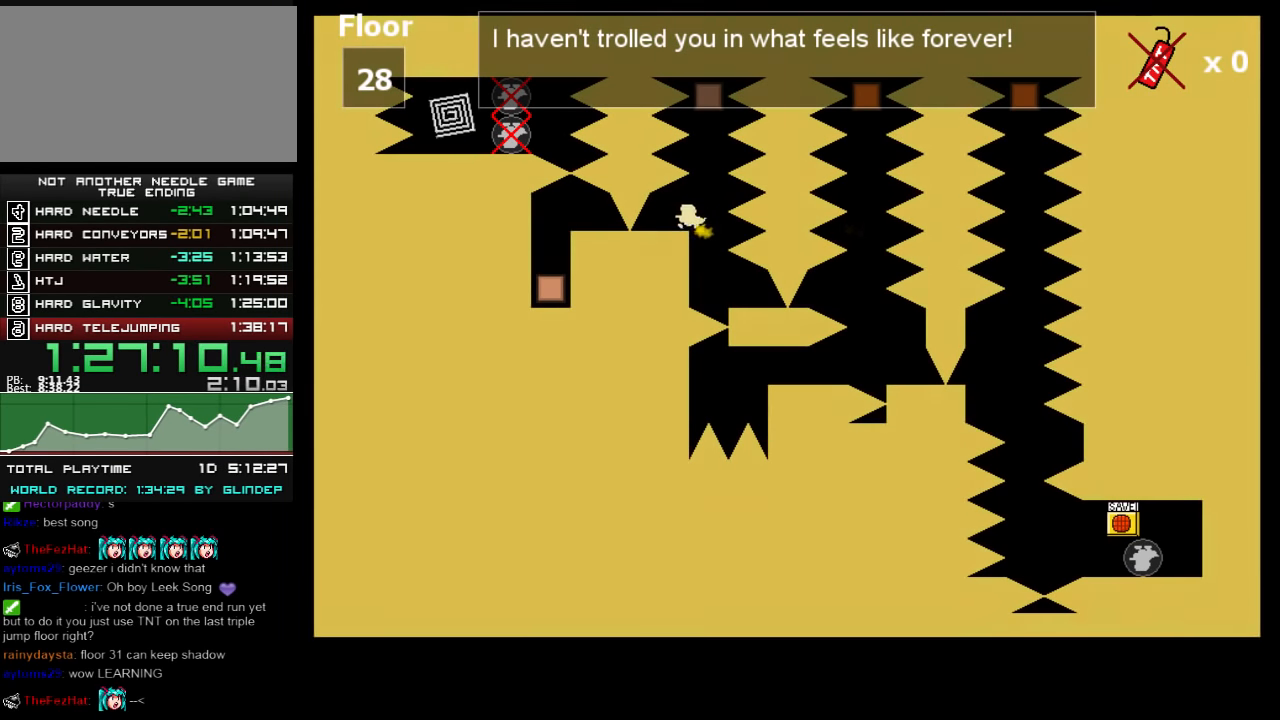
{"keys": ["shift_l"], "events": [[80, "right", "down"], [80, "shift_l", "down"], [180, "right", "up"]]}
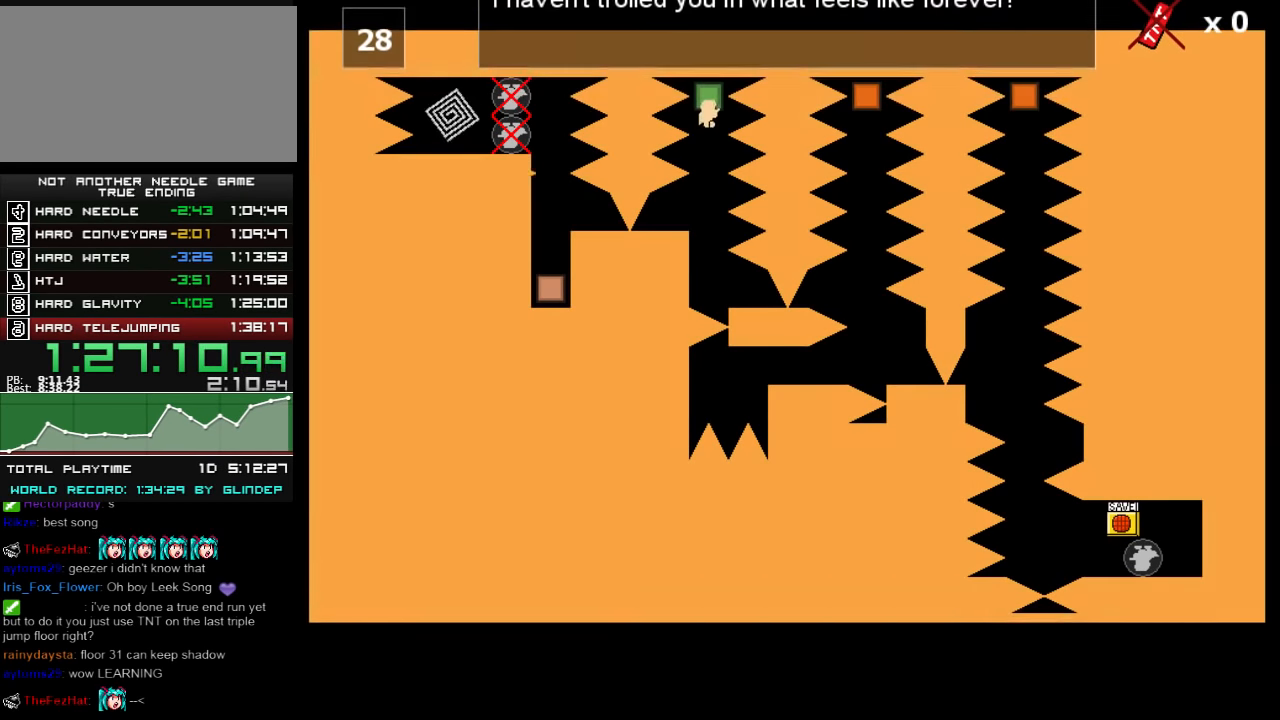
{"keys": [], "events": [[40, "shift_l", "up"], [380, "shift_l", "down"], [440, "shift_l", "up"]]}
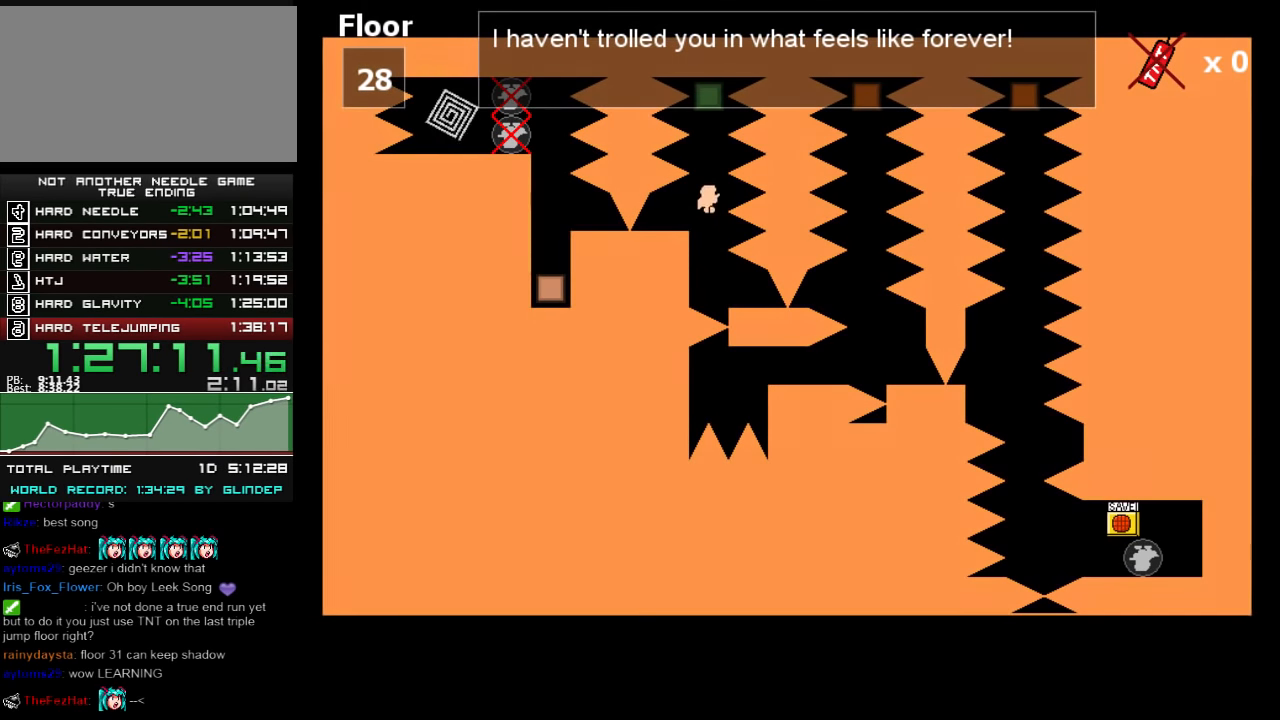
{"keys": [], "events": [[100, "left", "down"], [280, "left", "up"], [280, "z", "down"], [340, "z", "up"]]}
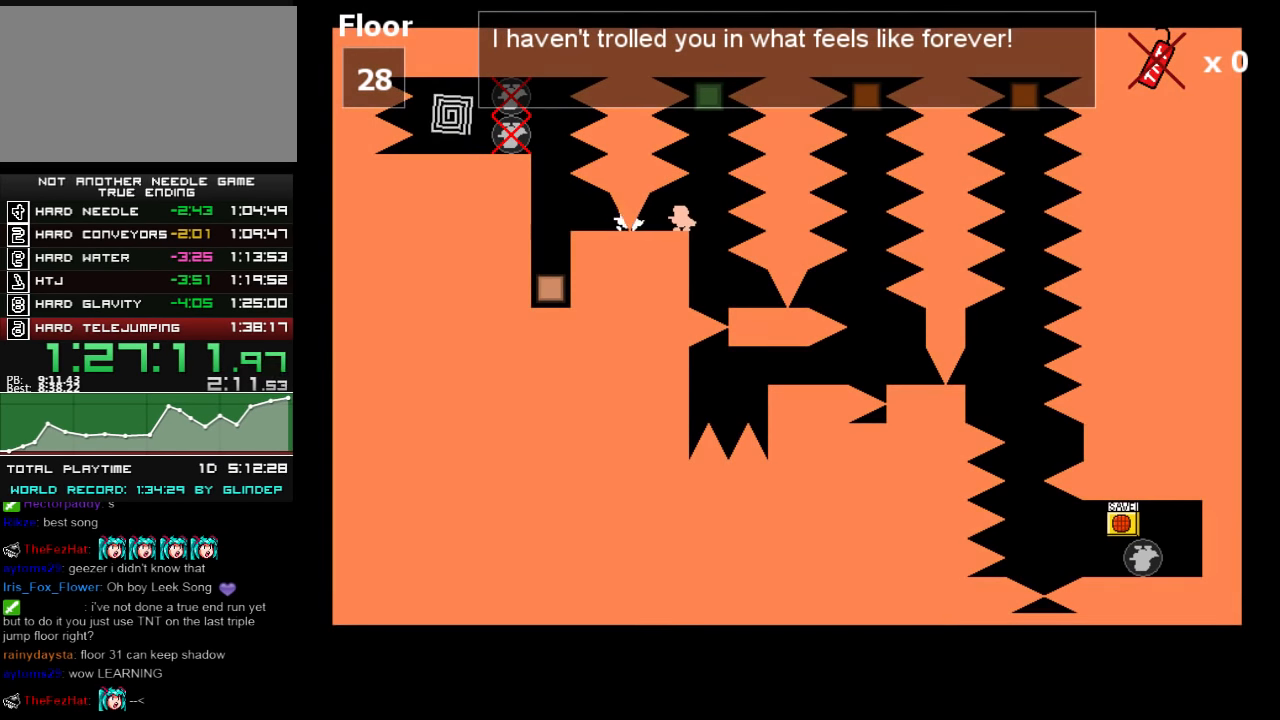
{"keys": ["shift_l"], "events": [[440, "shift_l", "down"]]}
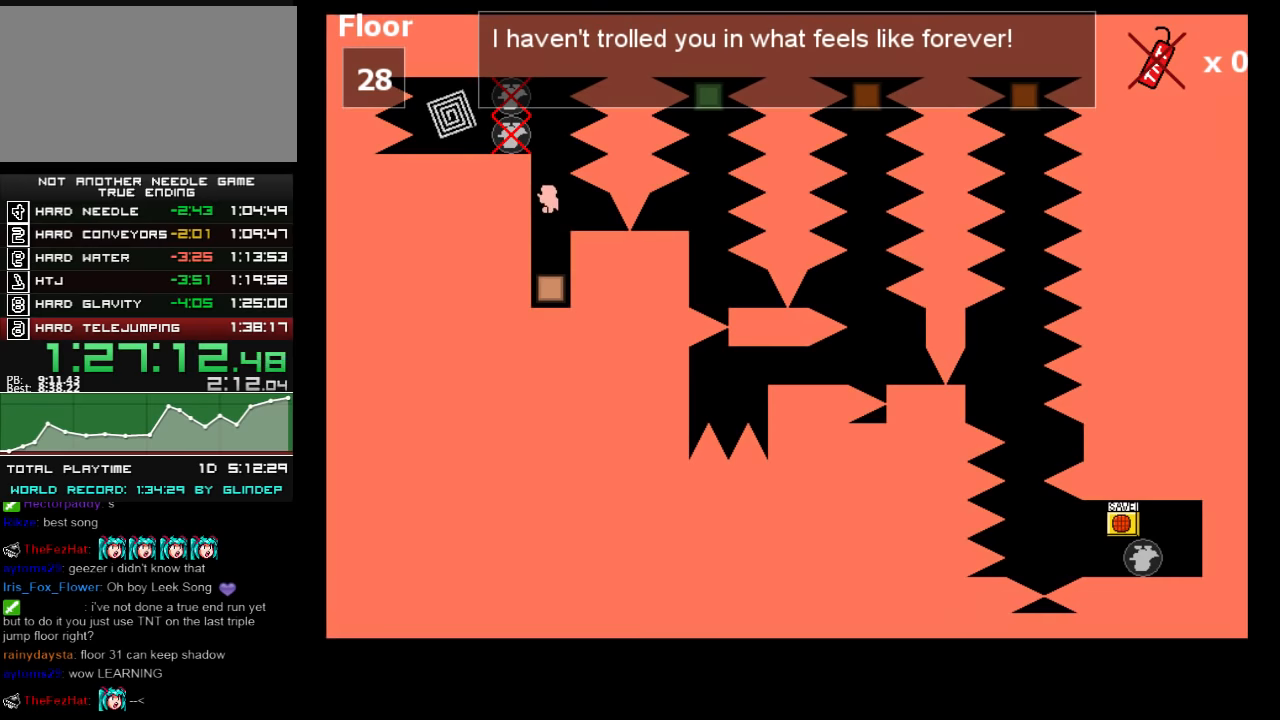
{"keys": ["left"], "events": [[180, "shift_l", "up"], [240, "left", "down"], [240, "shift_l", "down"], [400, "shift_l", "up"]]}
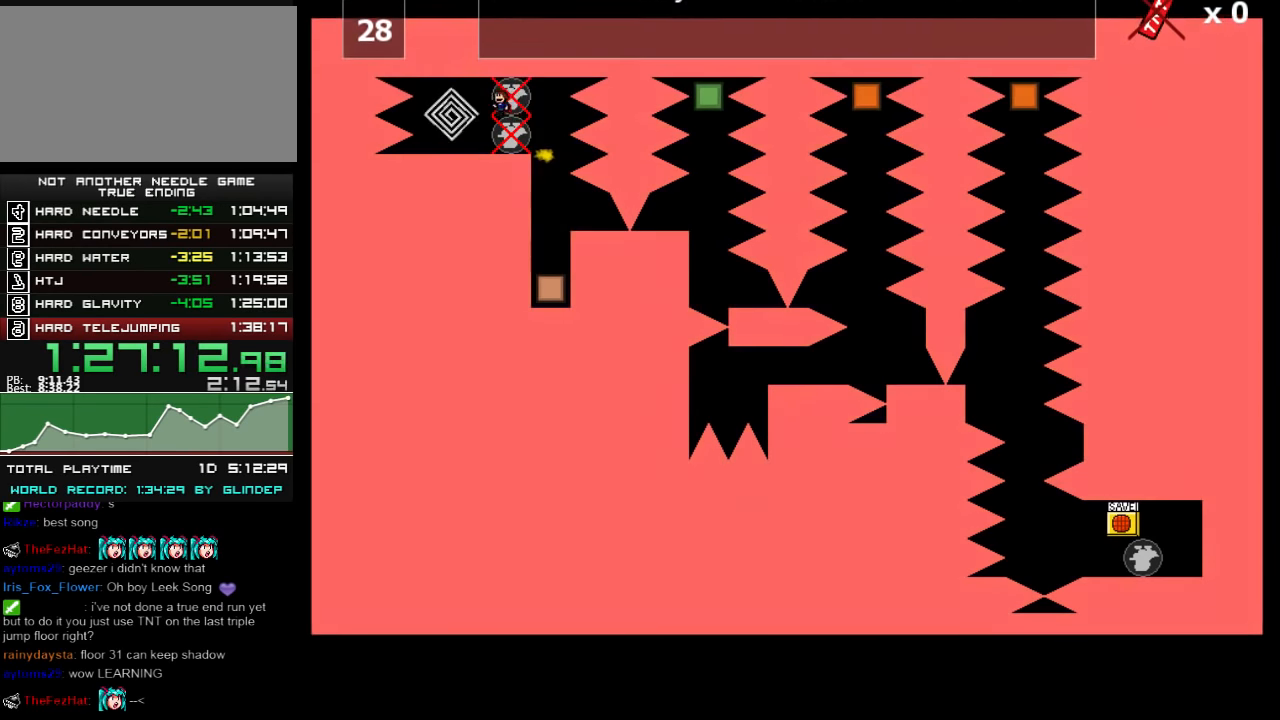
{"keys": ["left"], "events": [[240, "left", "up"], [480, "left", "down"]]}
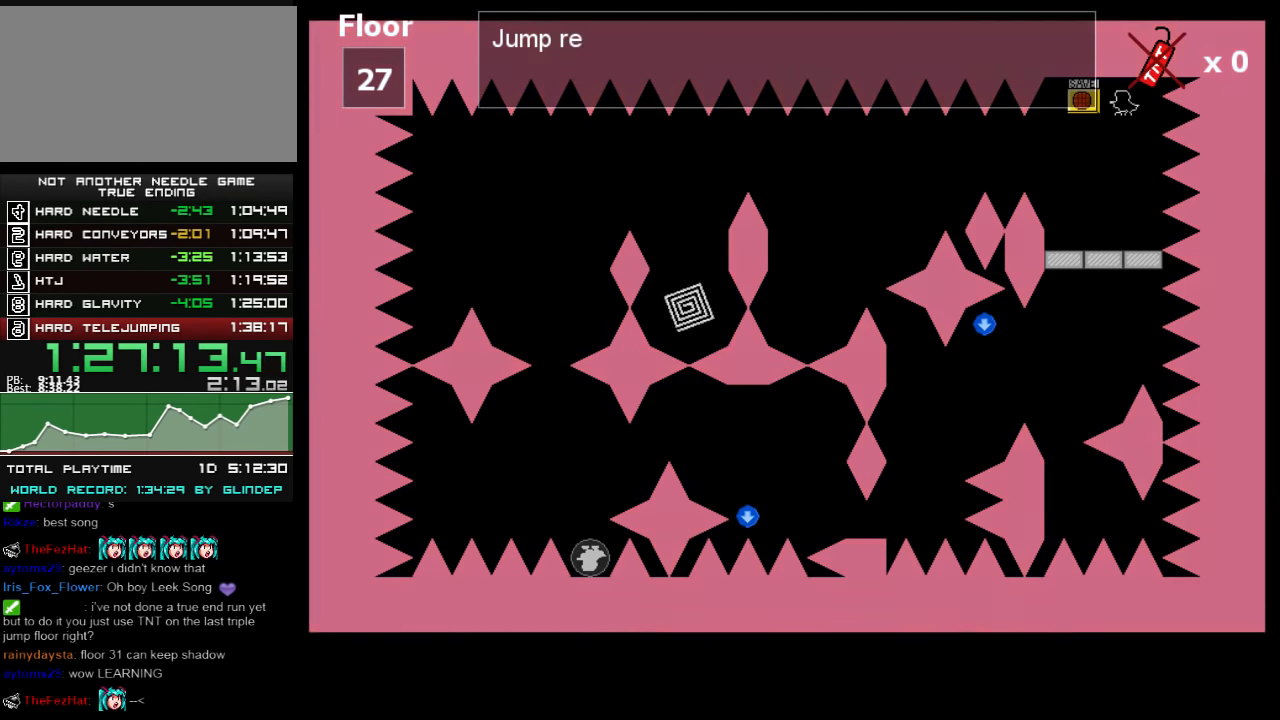
{"keys": ["left"], "events": [[240, "left", "up"], [480, "left", "down"]]}
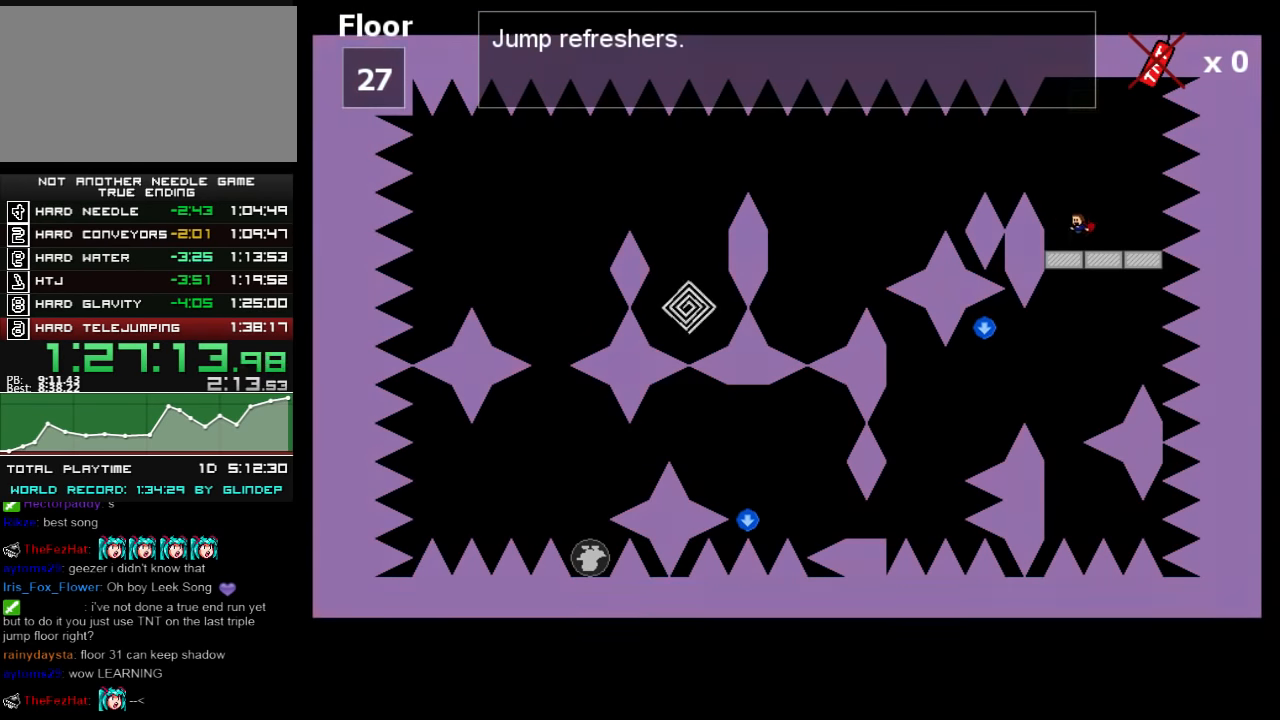
{"keys": ["left", "shift_l"], "events": [[80, "shift_l", "down"]]}
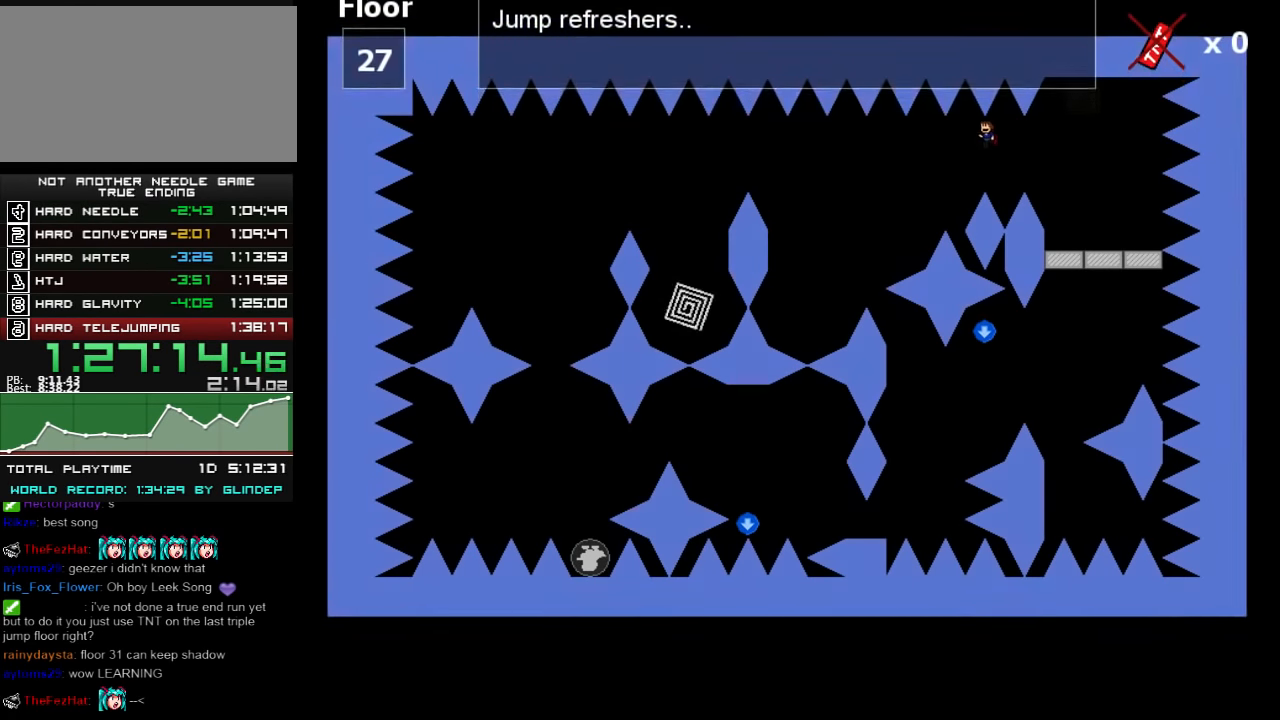
{"keys": ["left", "shift_l"], "events": [[200, "shift_l", "up"], [340, "shift_l", "down"]]}
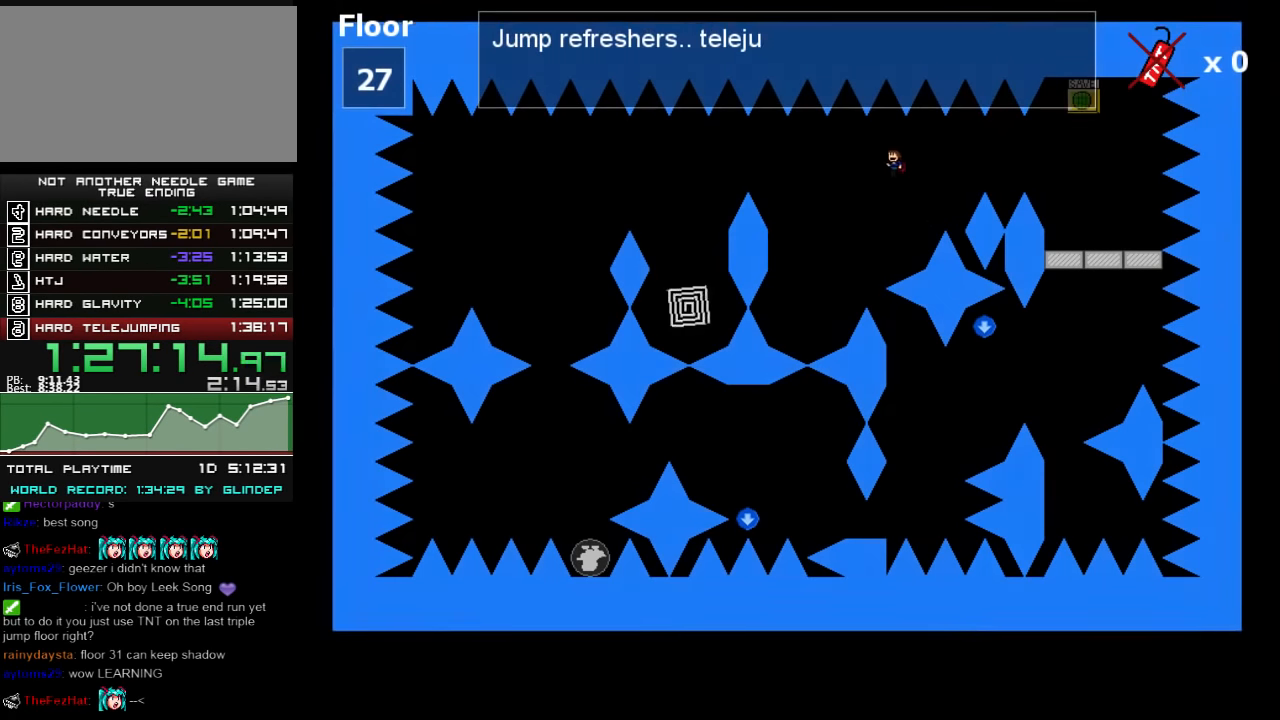
{"keys": ["left", "shift_l"], "events": [[40, "shift_l", "up"], [400, "shift_l", "down"]]}
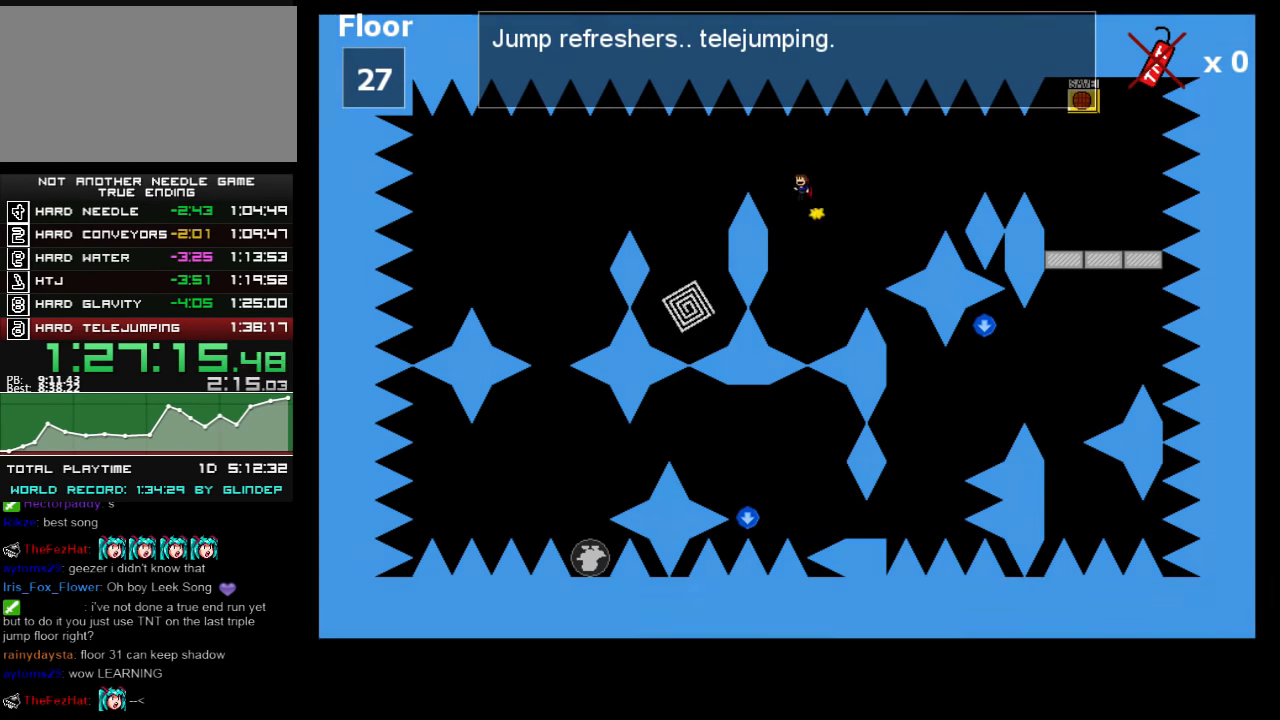
{"keys": ["left", "z"], "events": [[40, "z", "down"], [100, "z", "up"], [180, "shift_l", "up"], [240, "z", "down"], [280, "z", "up"], [480, "z", "down"]]}
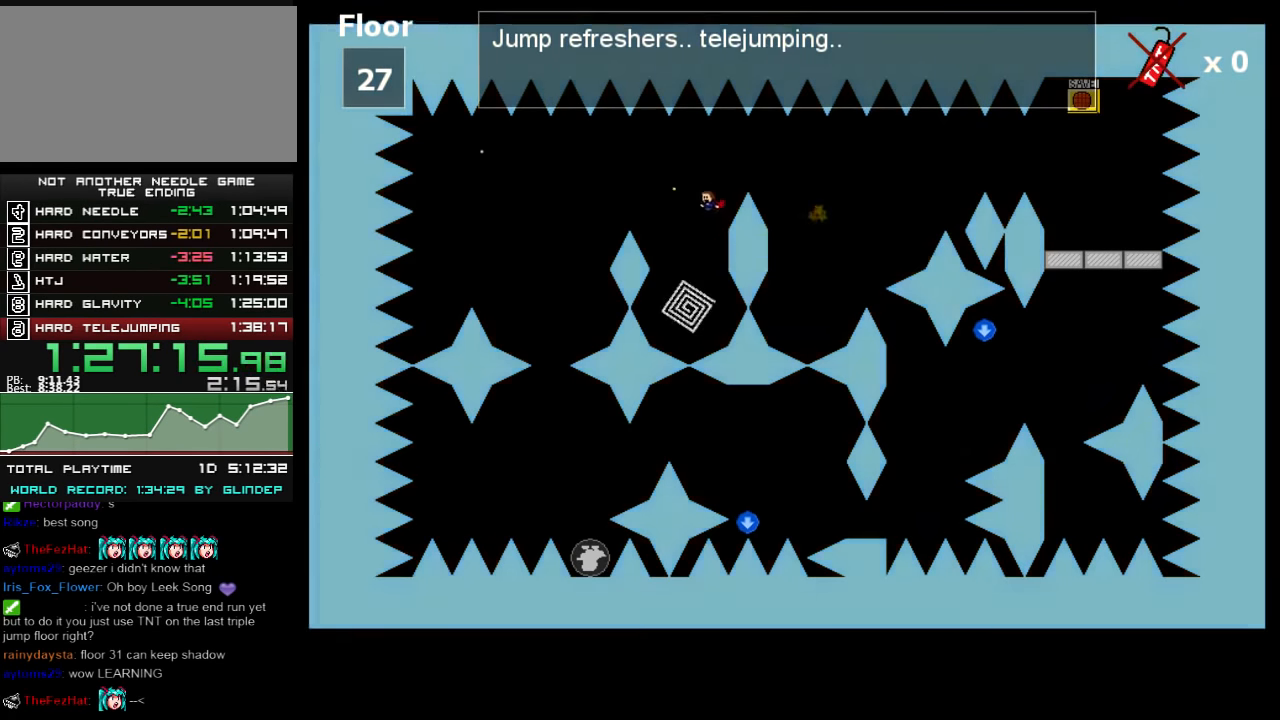
{"keys": [], "events": [[40, "z", "up"], [140, "left", "up"]]}
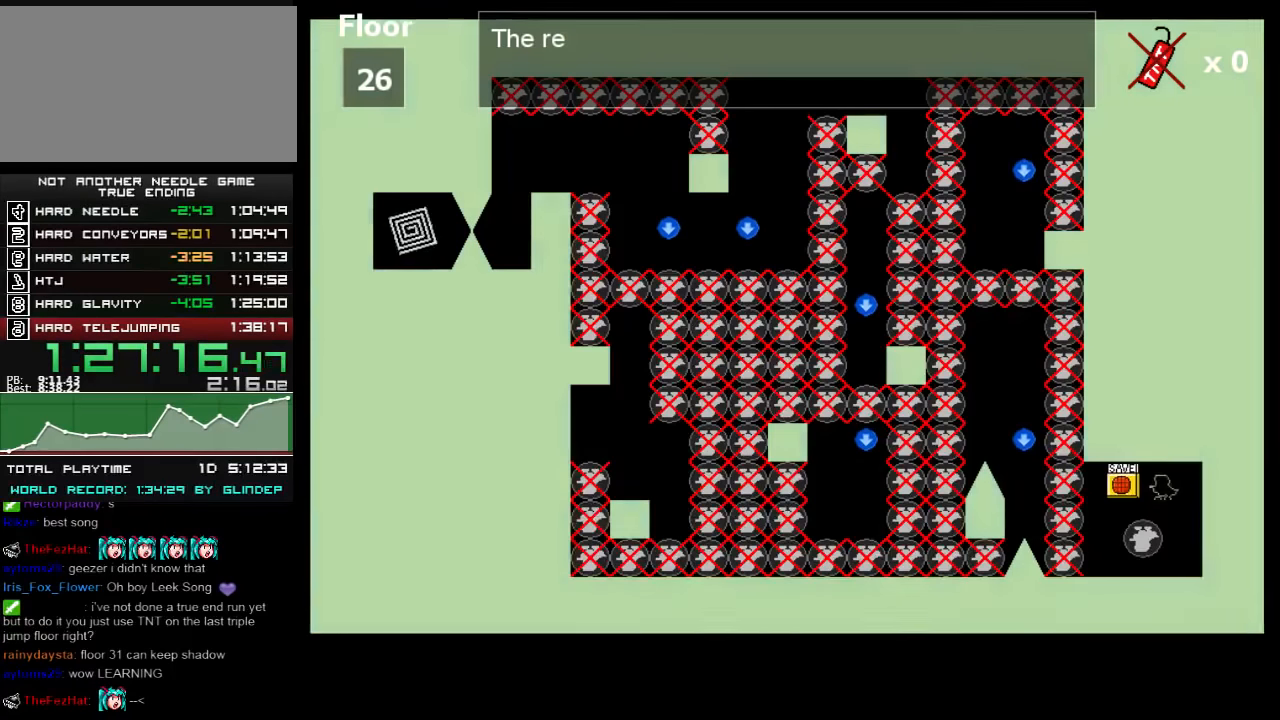
{"keys": [], "events": [[180, "left", "down"], [380, "left", "up"]]}
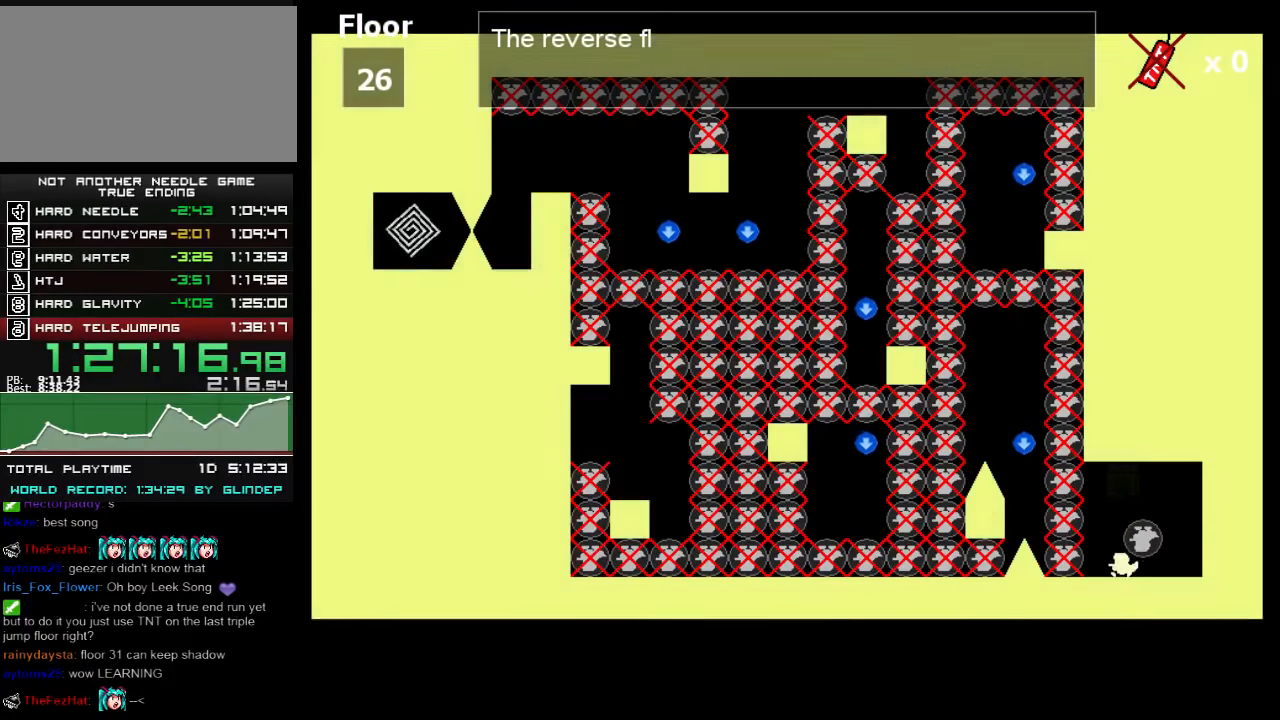
{"keys": [], "events": [[40, "shift_l", "down"], [180, "shift_l", "up"], [180, "z", "down"], [200, "z", "up"]]}
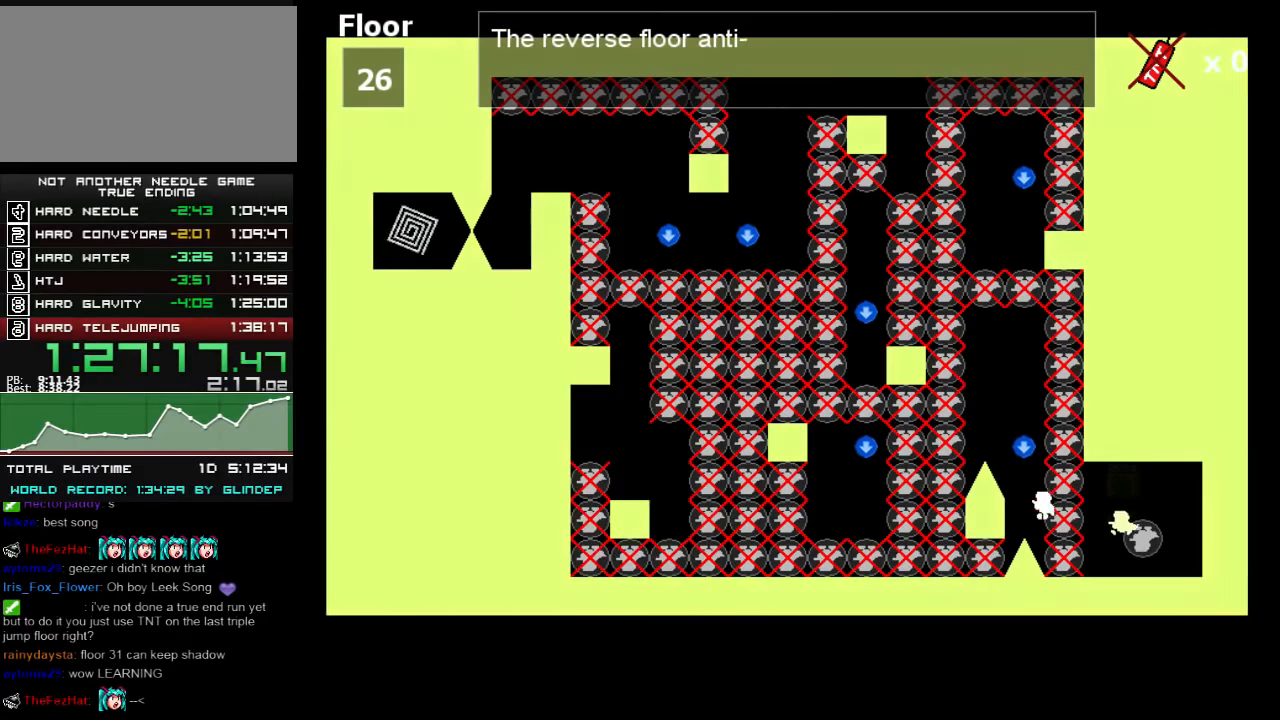
{"keys": ["shift_l"], "events": [[200, "shift_l", "down"], [380, "z", "down"], [480, "z", "up"]]}
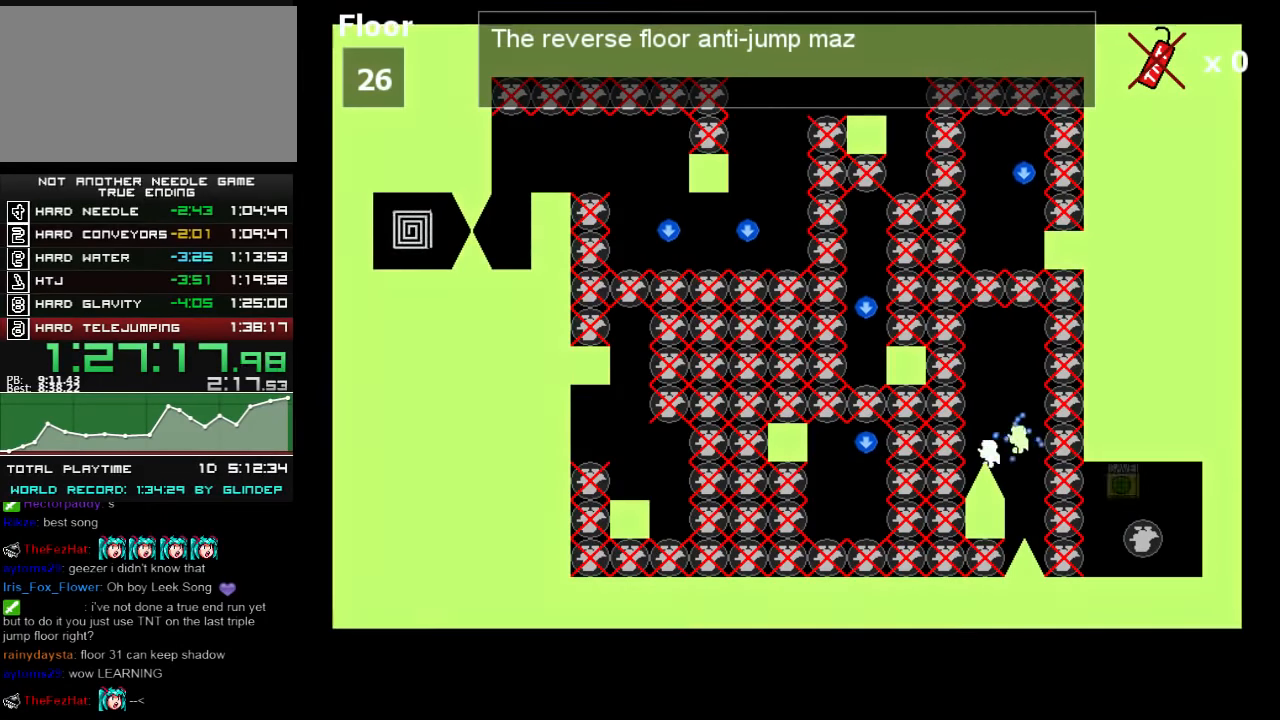
{"keys": ["shift_l"], "events": [[140, "shift_l", "up"], [240, "shift_l", "down"]]}
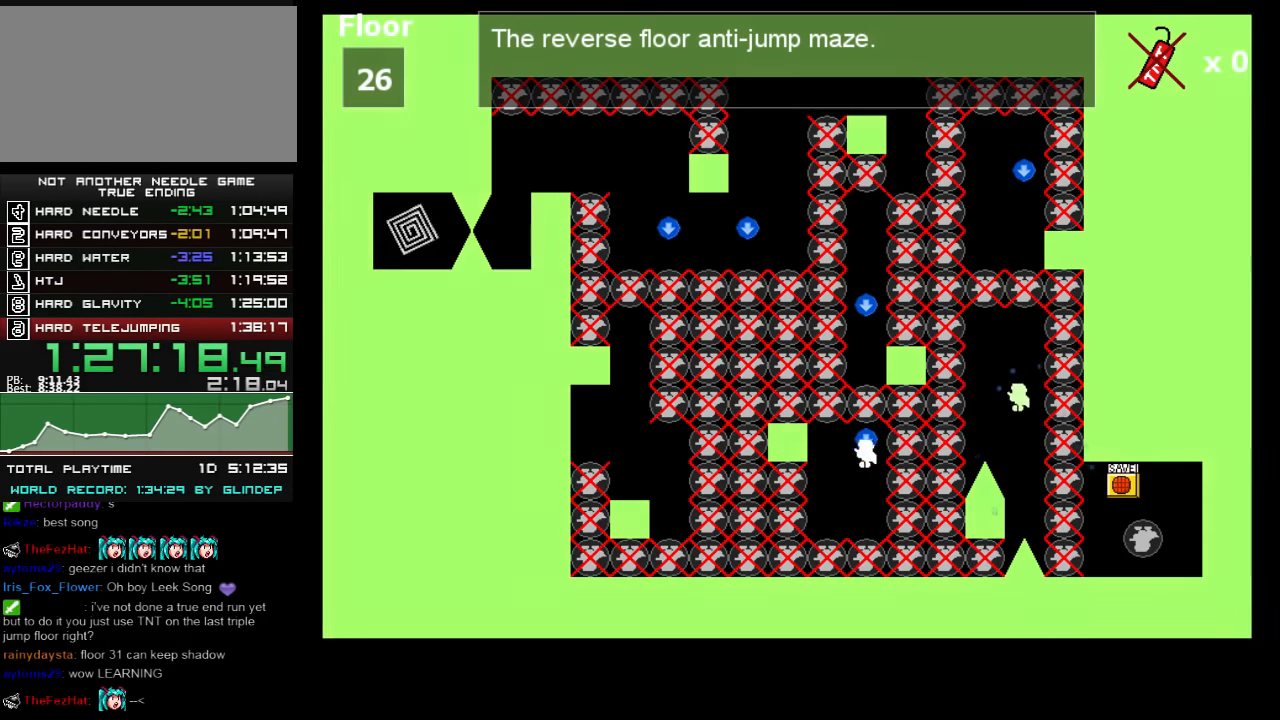
{"keys": ["shift_l", "z"], "events": [[200, "shift_l", "up"], [500, "shift_l", "down"], [500, "z", "down"]]}